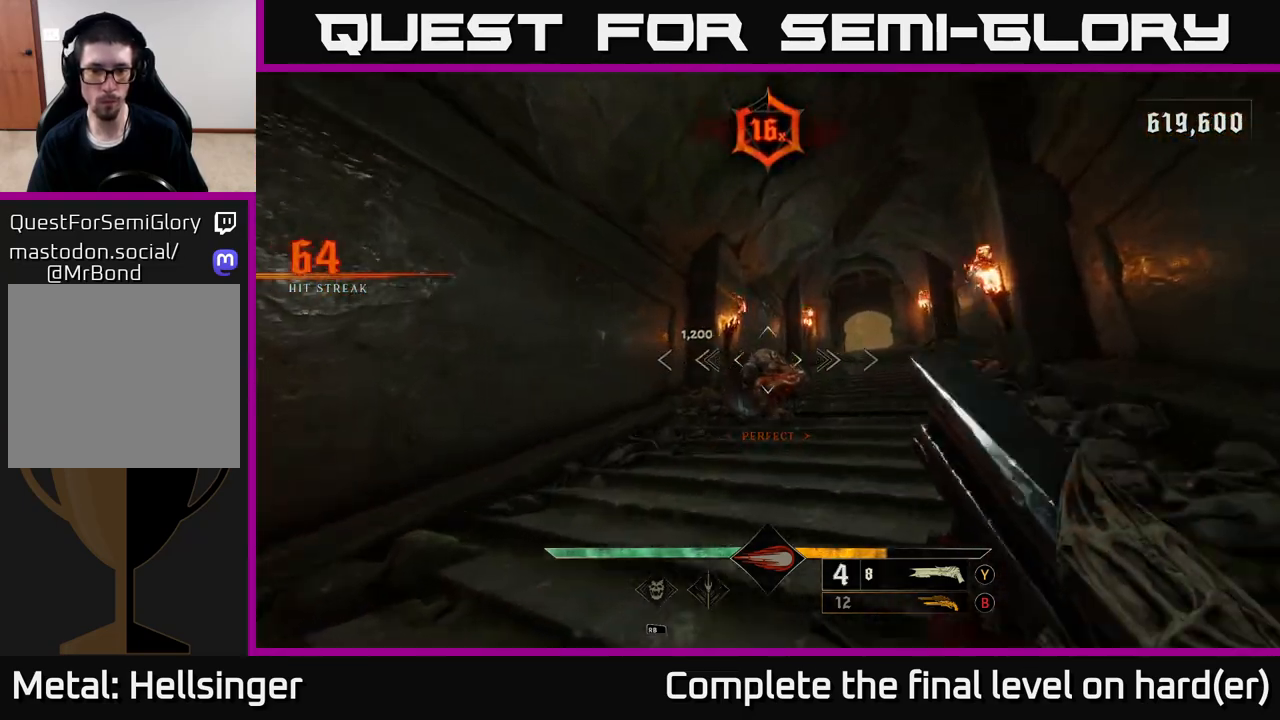
Gameplay with a controller (Xbox layout); each line is a JSON object with the inputs held at the frame after it. "events" lists button and stick changes between this image and that frame as [ms after this image, input, new state], when the widget could be followed in between.
{"buttons": [], "left_stick": "up-right", "right_stick": "center", "events": [[117, "right_stick", "down-left"], [133, "R2", "down"], [183, "right_stick", "center"], [217, "left_stick", "right"], [233, "R2", "up"], [283, "left_stick", "up-right"]]}
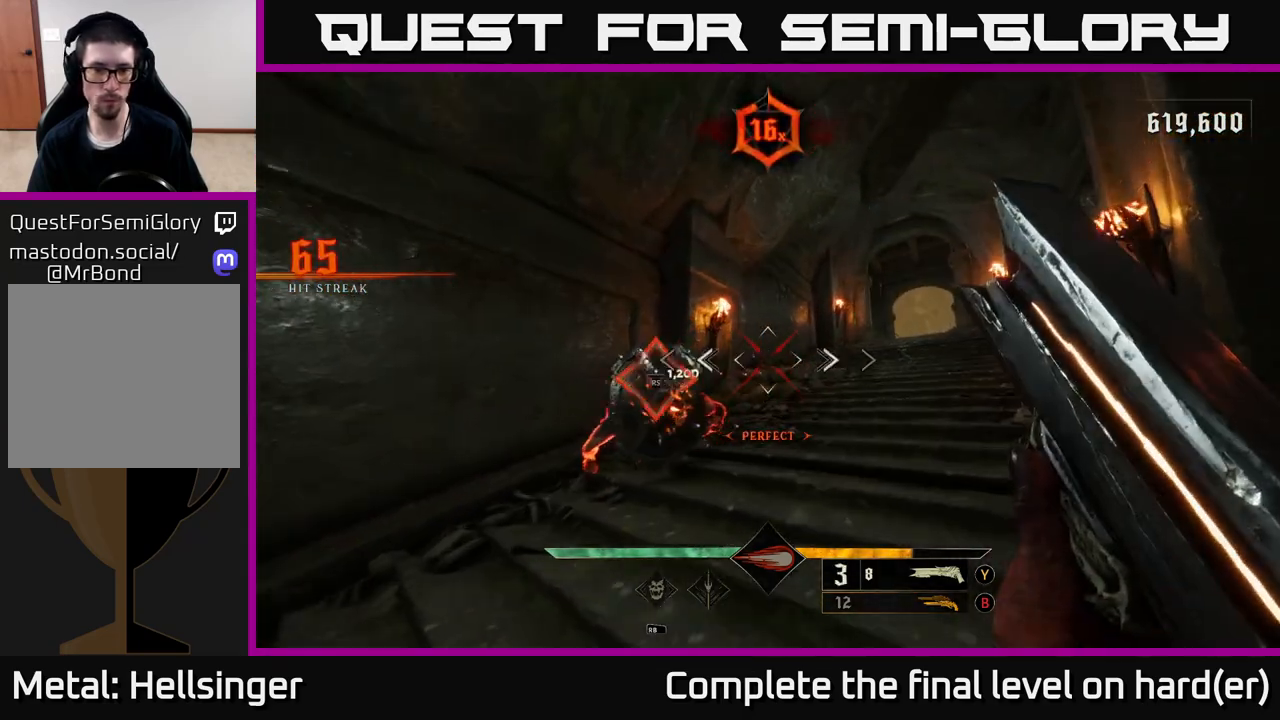
{"buttons": [], "left_stick": "center", "right_stick": "down-left", "events": [[100, "left_stick", "up-left"], [150, "left_stick", "center"], [267, "right_stick", "down-left"]]}
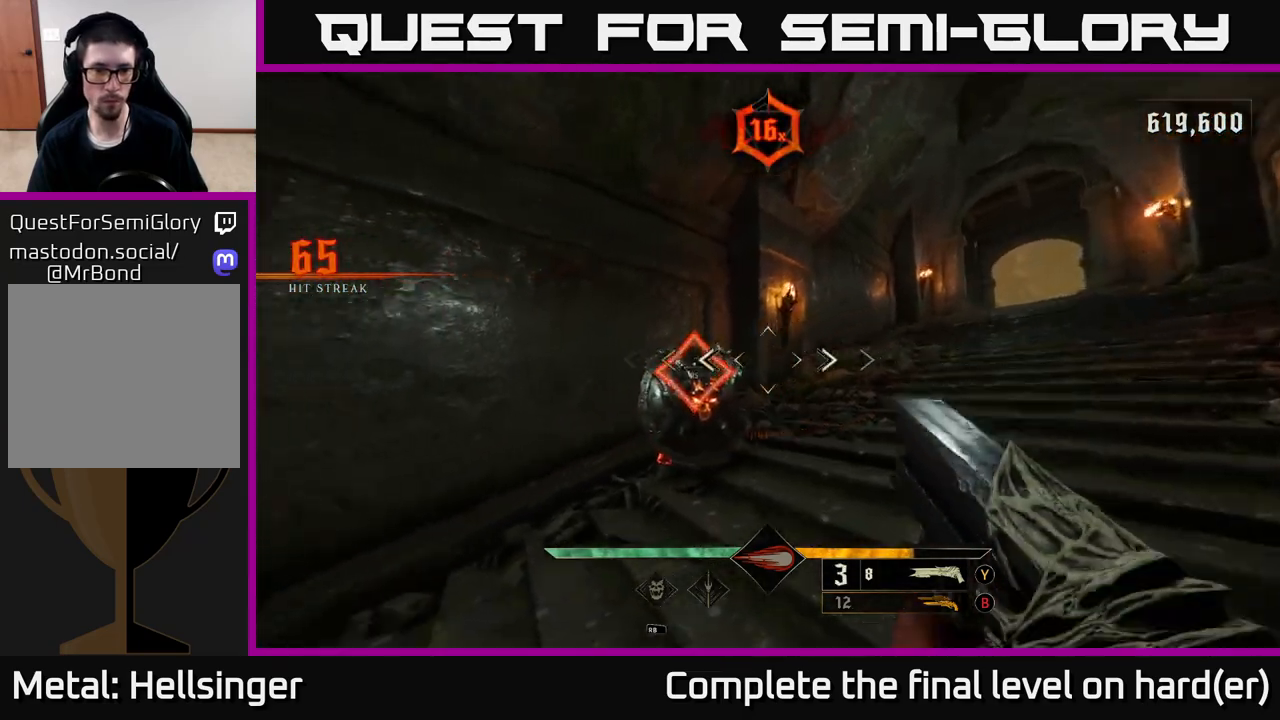
{"buttons": [], "left_stick": "center", "right_stick": "center", "events": [[83, "right_stick", "center"], [133, "right_stick", "down-left"], [250, "right_stick", "center"]]}
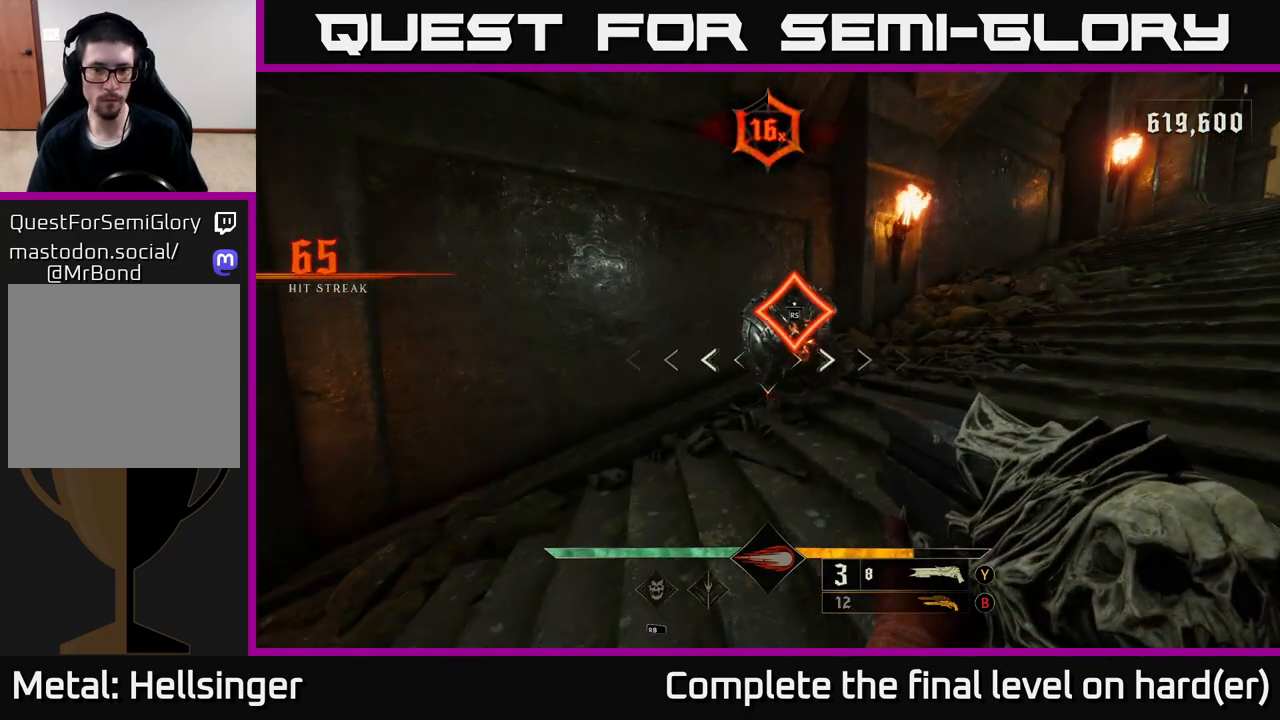
{"buttons": [], "left_stick": "center", "right_stick": "center", "events": [[167, "right_stick", "up-right"], [317, "right_stick", "center"]]}
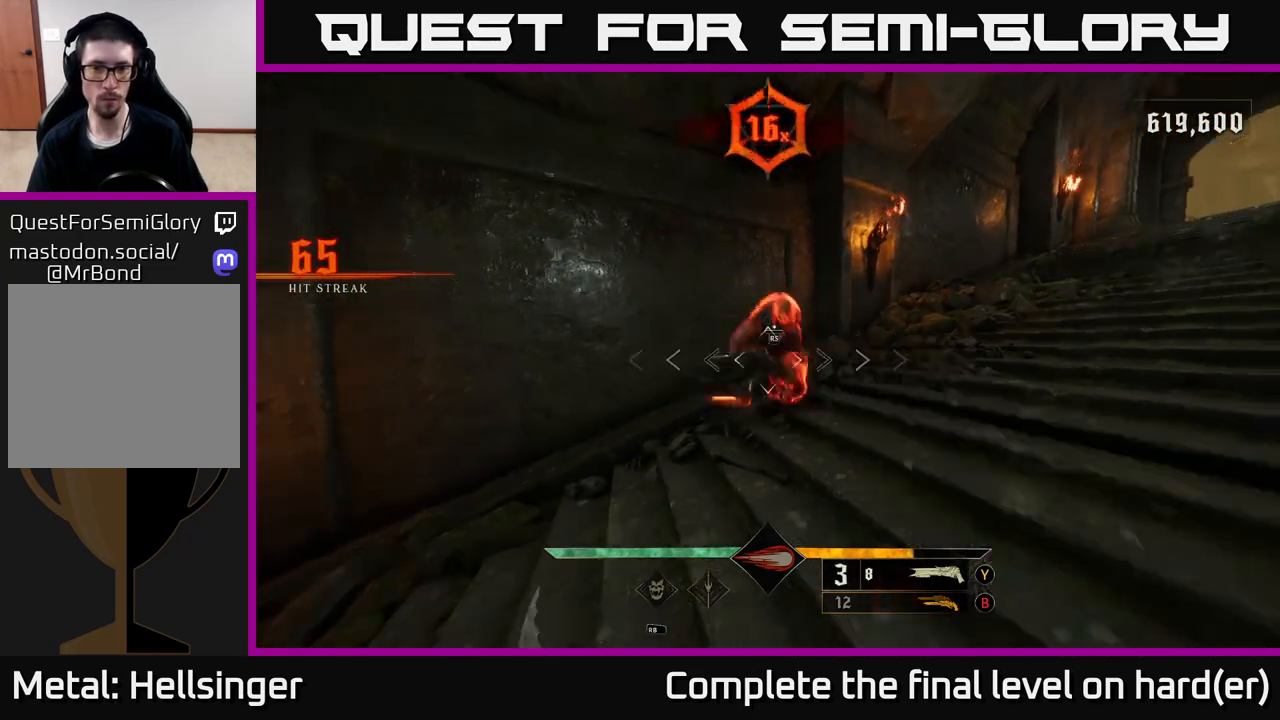
{"buttons": [], "left_stick": "up-right", "right_stick": "right", "events": [[217, "left_stick", "up"], [317, "left_stick", "up-right"], [383, "right_stick", "right"]]}
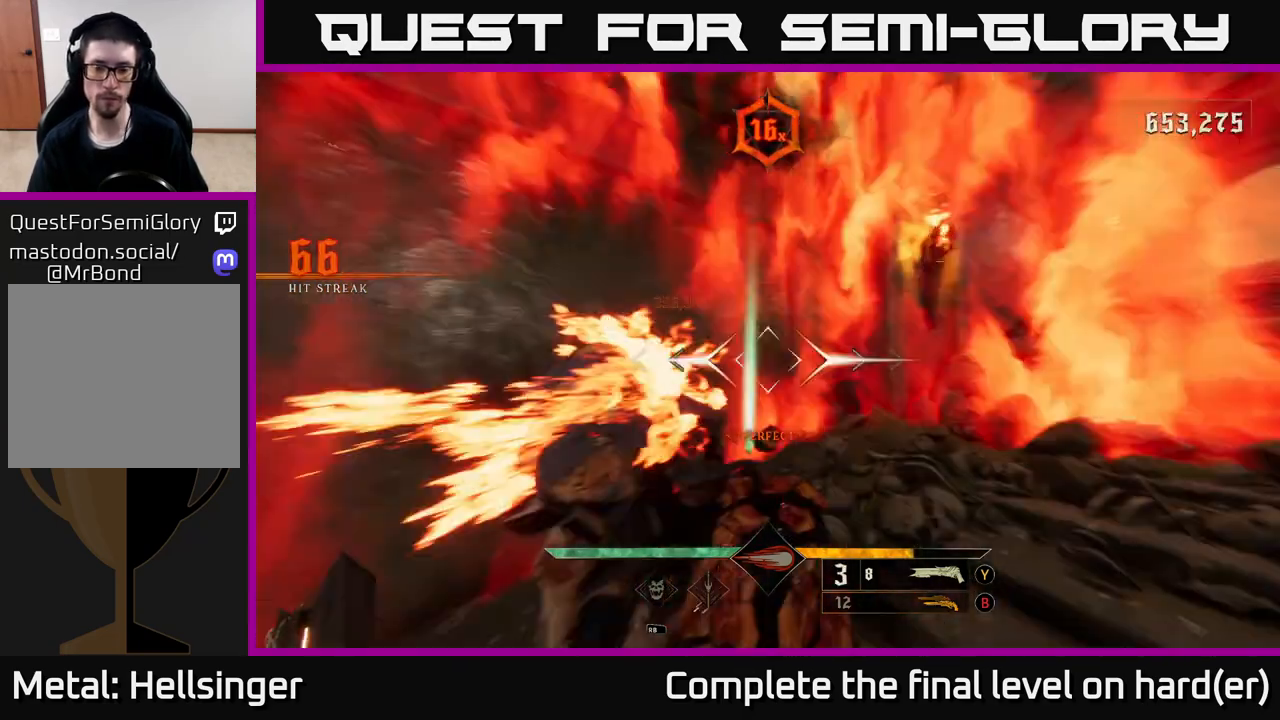
{"buttons": ["X"], "left_stick": "up-right", "right_stick": "center", "events": [[117, "left_stick", "right"], [333, "left_stick", "up-right"], [350, "right_stick", "center"], [450, "X", "down"]]}
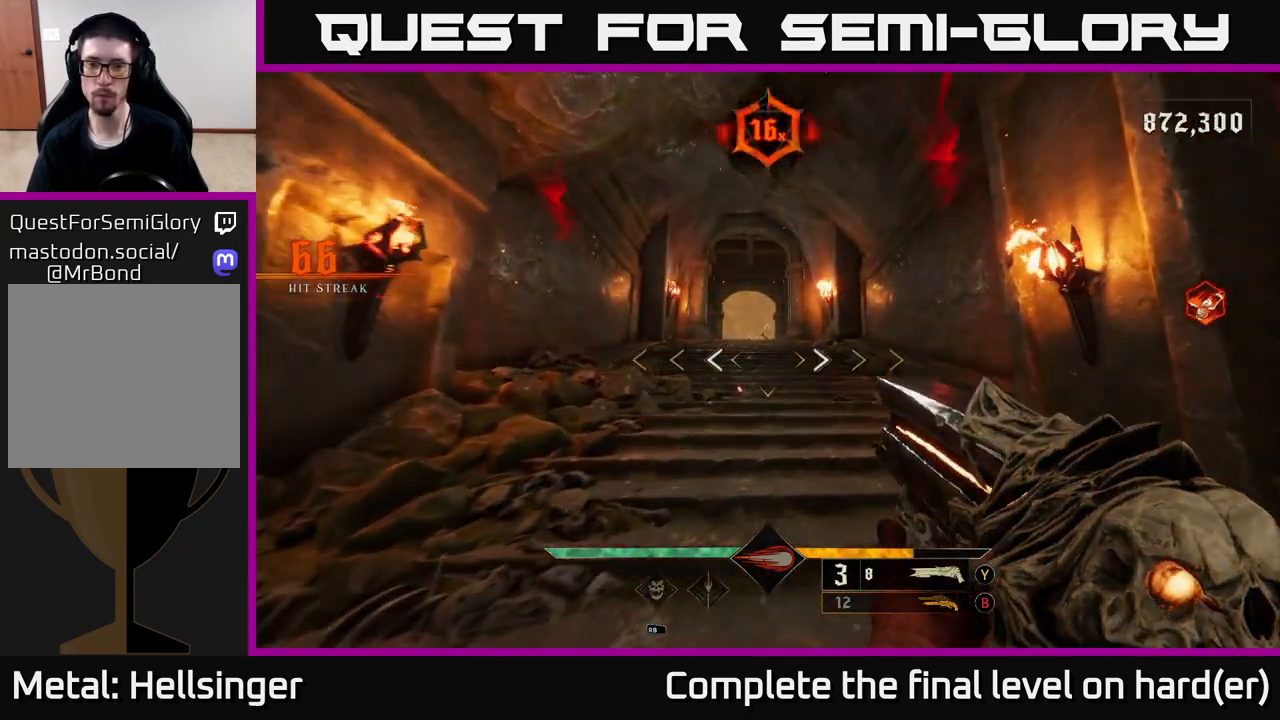
{"buttons": [], "left_stick": "up", "right_stick": "center", "events": [[17, "X", "up"], [100, "left_stick", "up"]]}
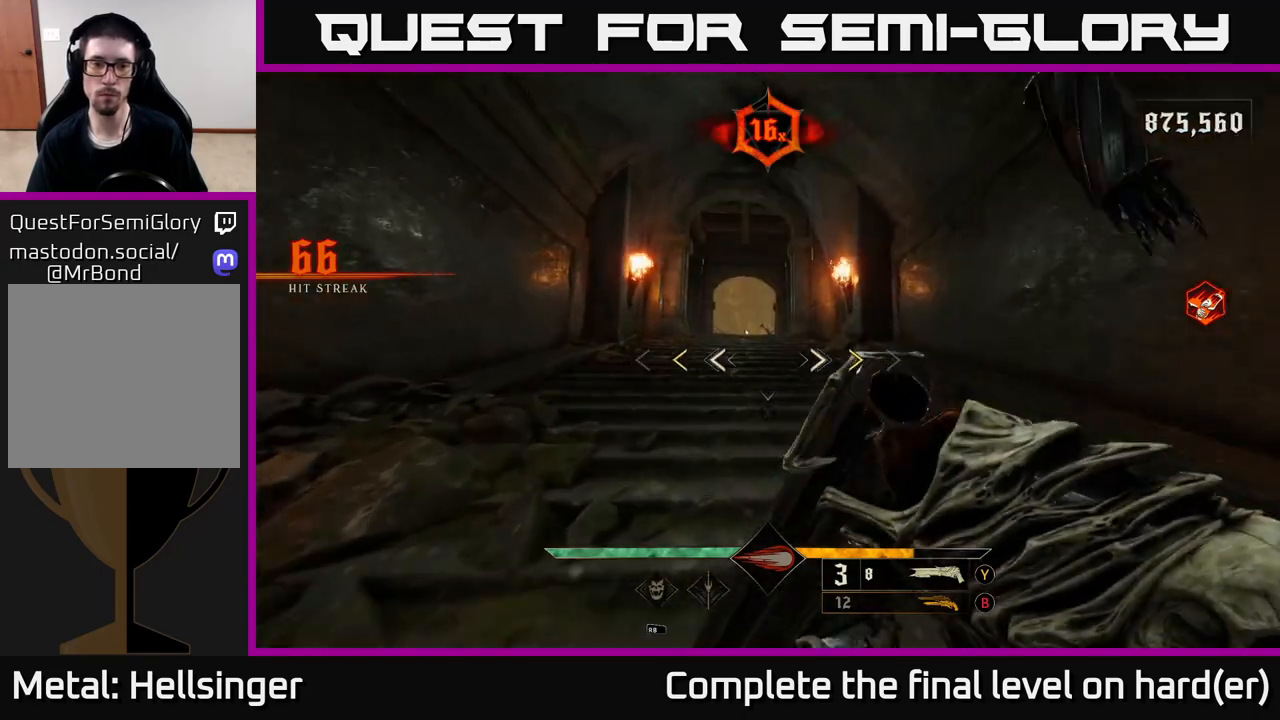
{"buttons": [], "left_stick": "up", "right_stick": "center", "events": [[200, "left_stick", "up-left"], [333, "left_stick", "up"], [383, "X", "down"], [450, "X", "up"]]}
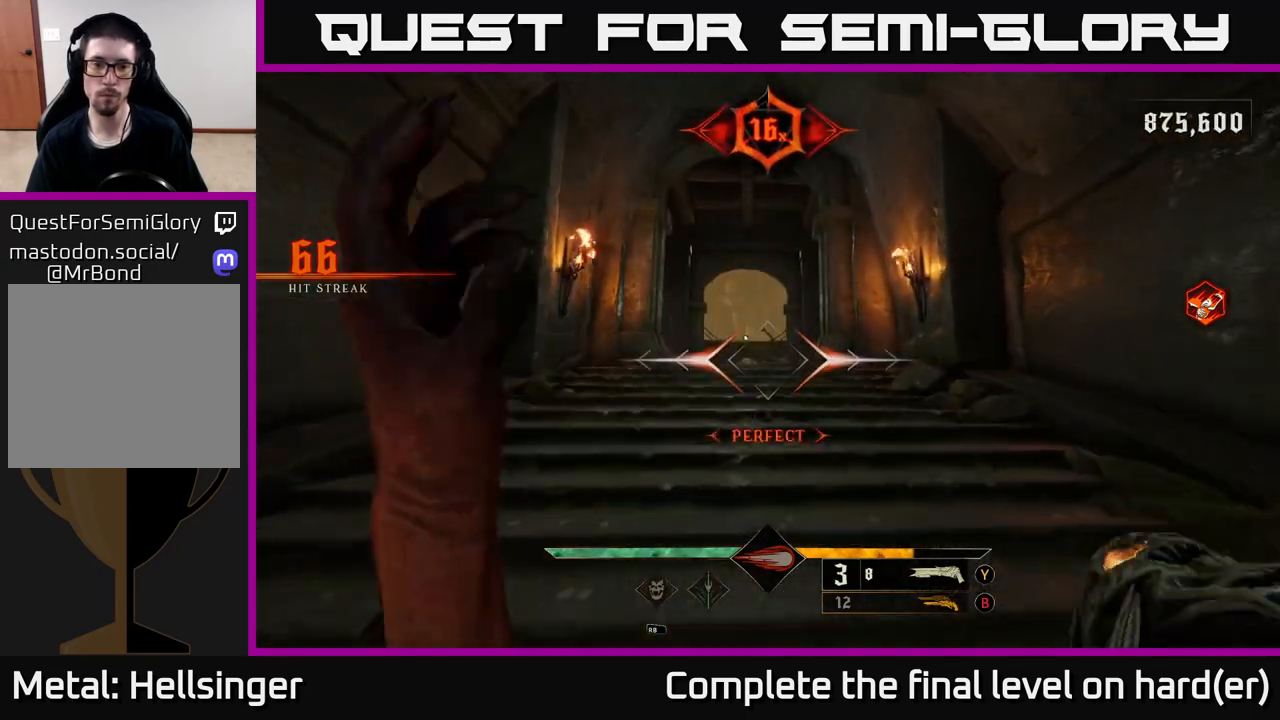
{"buttons": [], "left_stick": "up", "right_stick": "center", "events": [[367, "B", "down"], [450, "B", "up"]]}
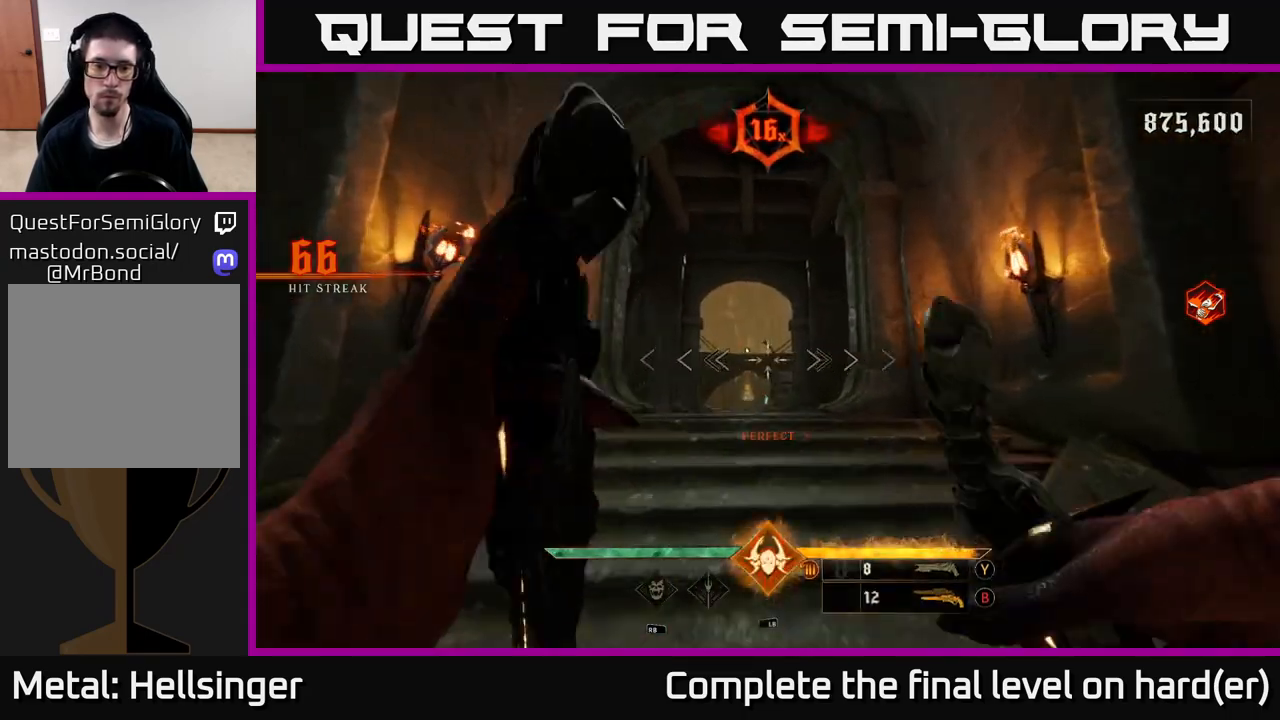
{"buttons": [], "left_stick": "up", "right_stick": "center", "events": [[300, "X", "down"], [367, "X", "up"]]}
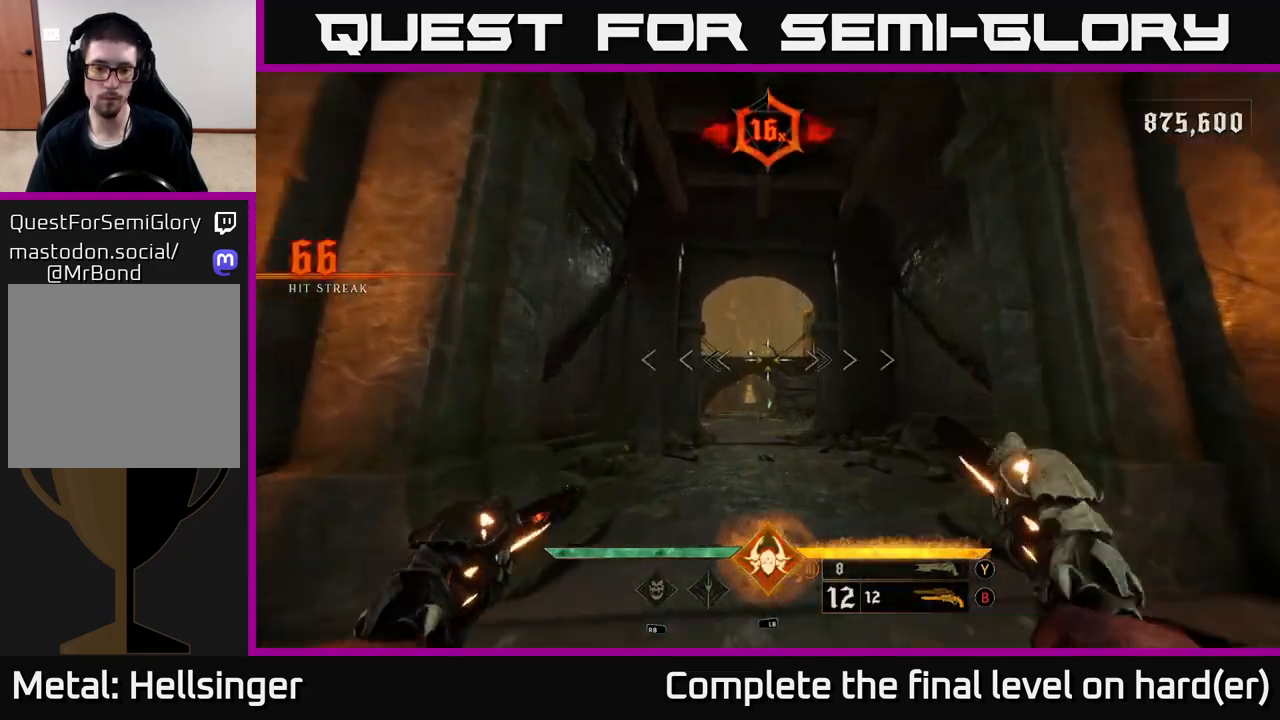
{"buttons": [], "left_stick": "up", "right_stick": "center", "events": [[17, "right_stick", "down"], [150, "right_stick", "center"], [333, "L2", "down"], [467, "L2", "up"]]}
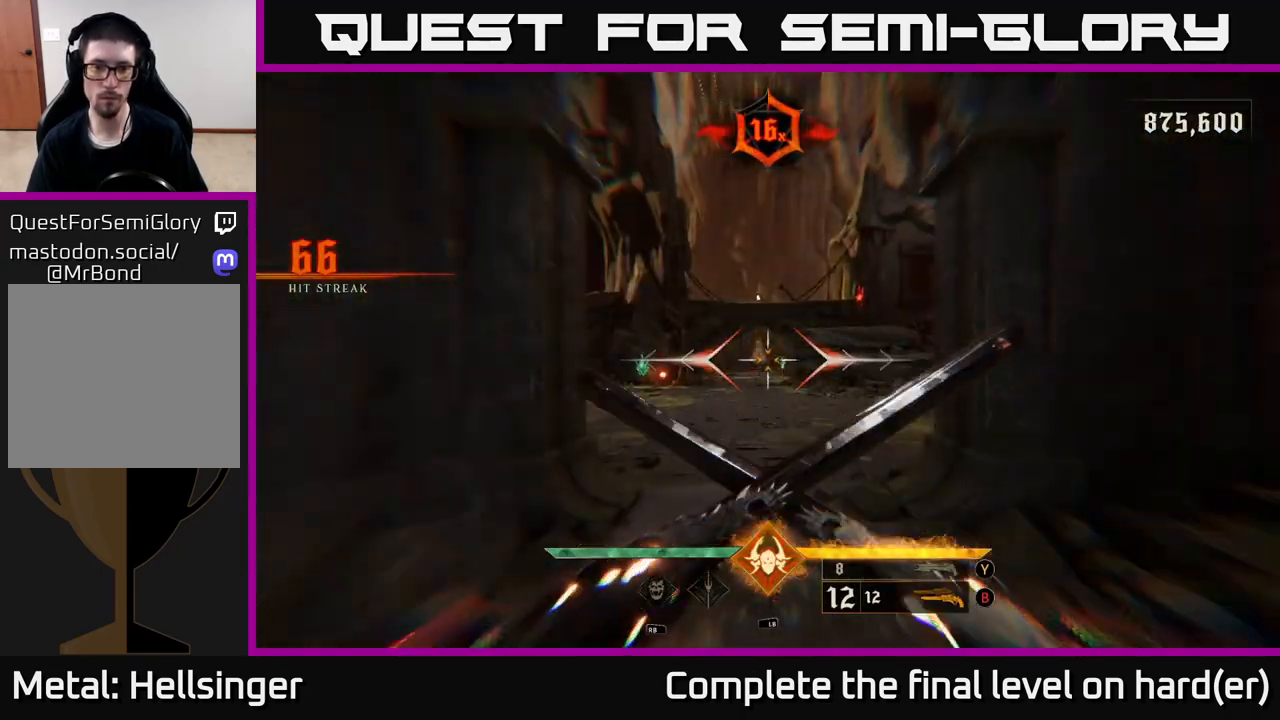
{"buttons": [], "left_stick": "up", "right_stick": "center", "events": [[283, "L2", "down"], [383, "L2", "up"]]}
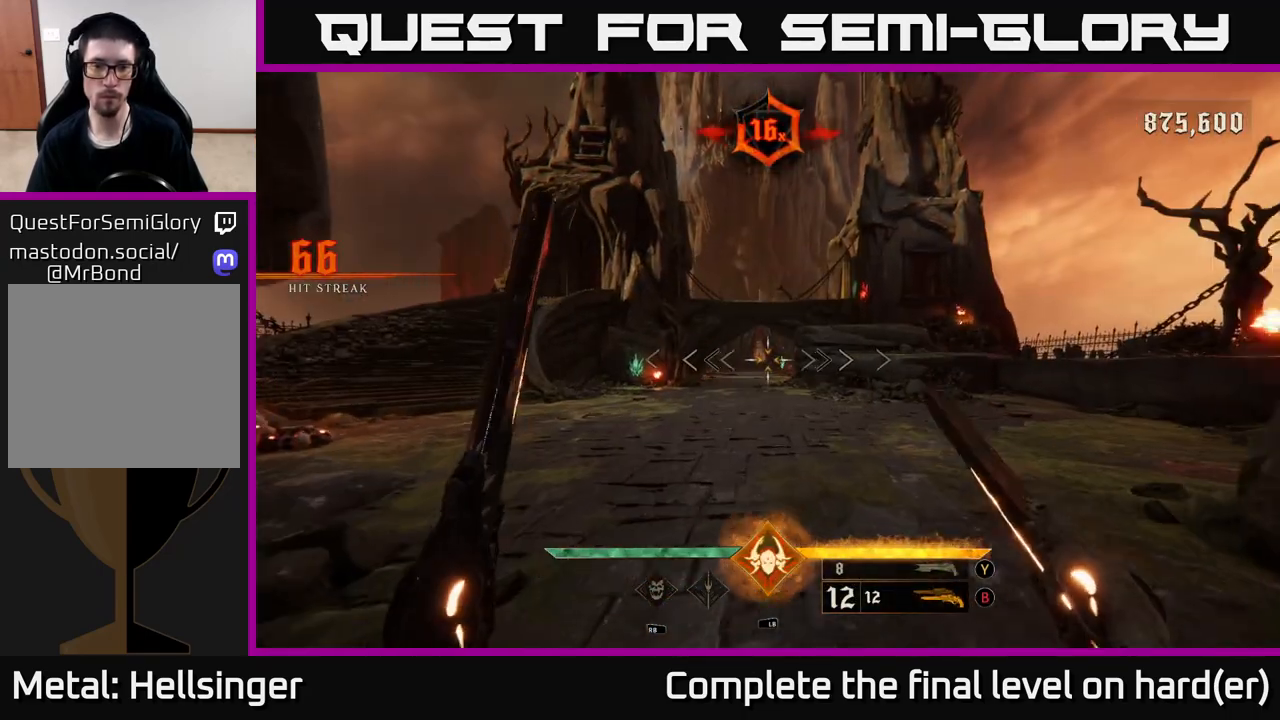
{"buttons": [], "left_stick": "up", "right_stick": "center", "events": [[250, "L2", "down"], [367, "L2", "up"]]}
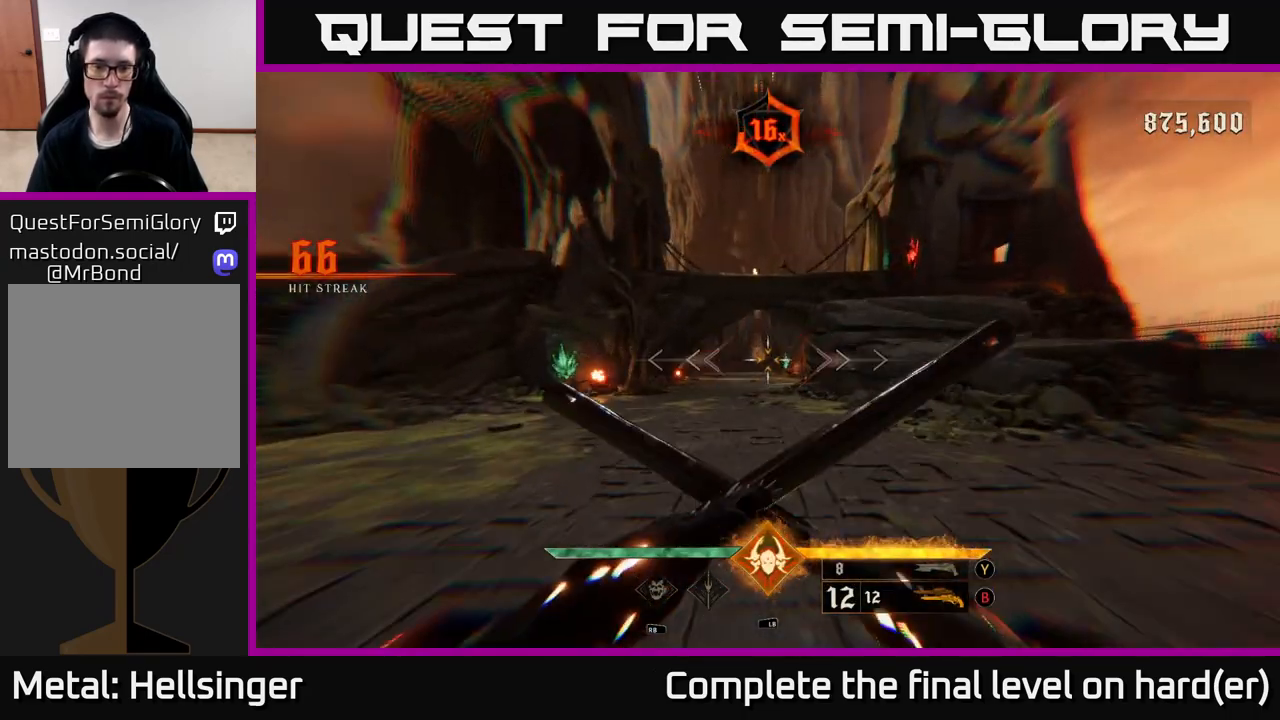
{"buttons": [], "left_stick": "up", "right_stick": "center", "events": [[250, "L2", "down"], [333, "L2", "up"]]}
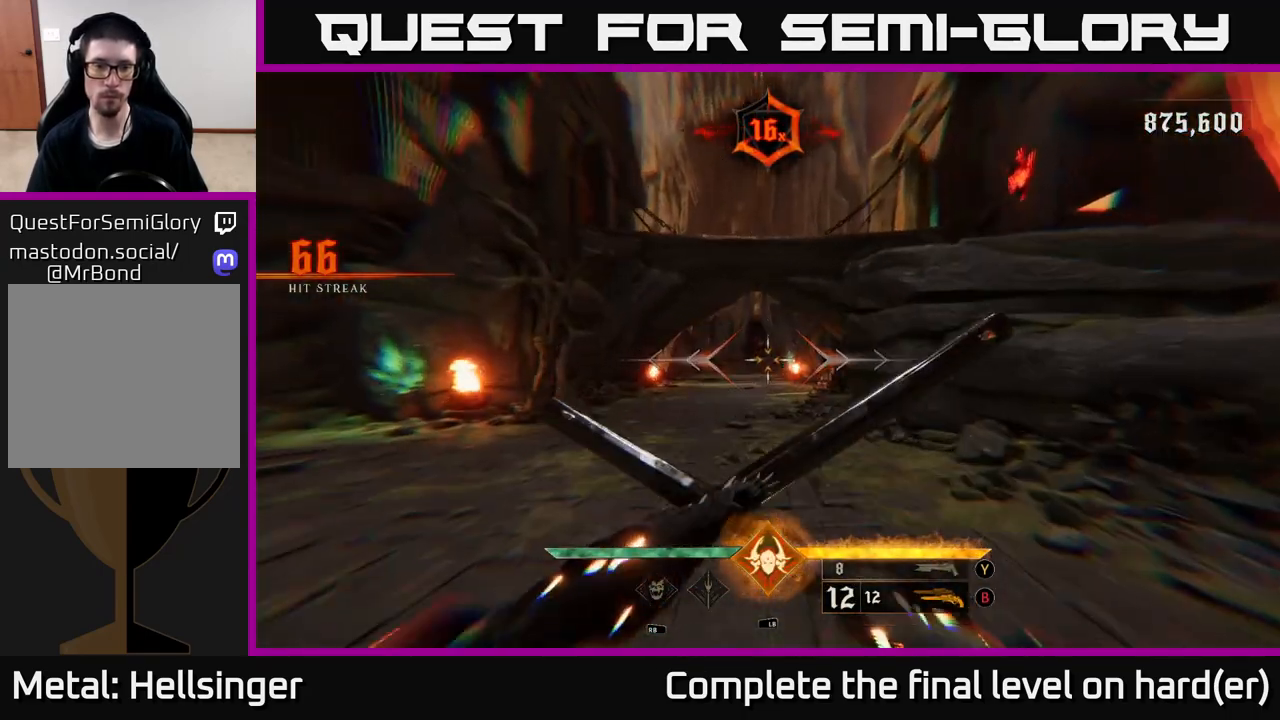
{"buttons": [], "left_stick": "up", "right_stick": "center", "events": [[33, "right_stick", "down-left"], [150, "right_stick", "center"], [233, "L2", "down"], [350, "L2", "up"]]}
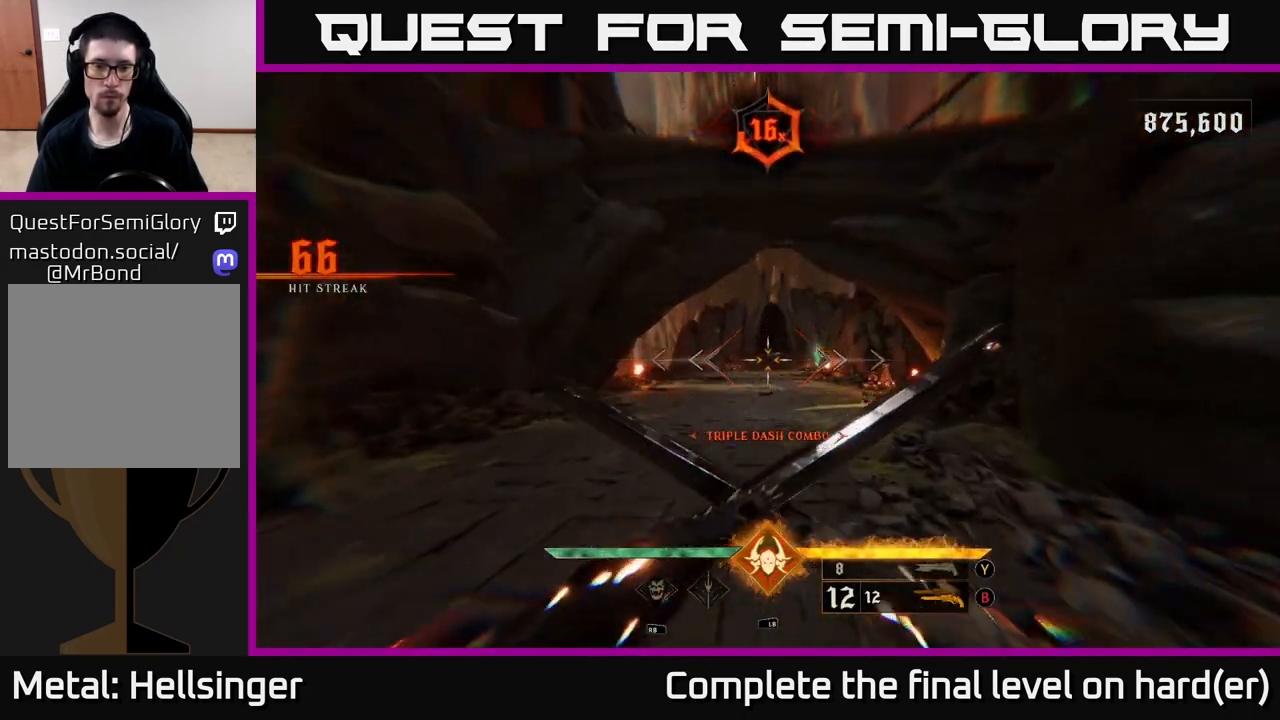
{"buttons": [], "left_stick": "up", "right_stick": "center", "events": [[183, "L2", "down"], [300, "L2", "up"]]}
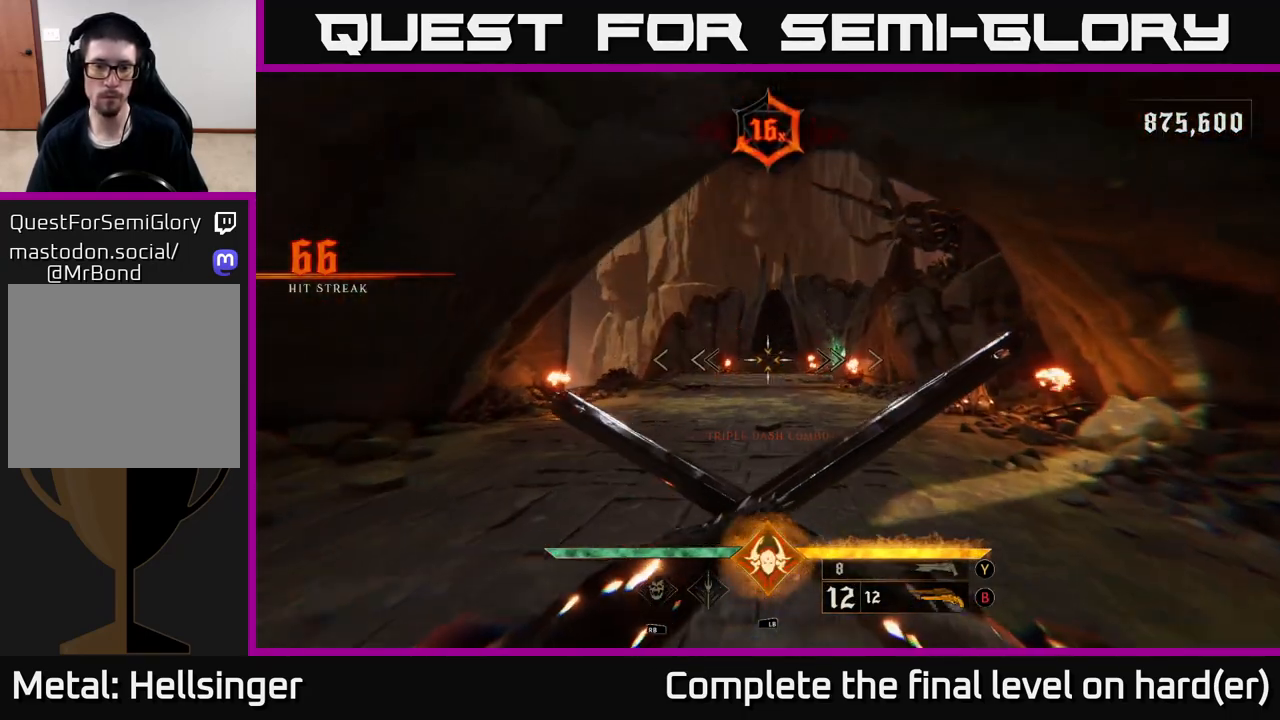
{"buttons": [], "left_stick": "down", "right_stick": "center", "events": [[117, "L2", "down"], [267, "L2", "up"], [317, "left_stick", "center"], [367, "left_stick", "down"]]}
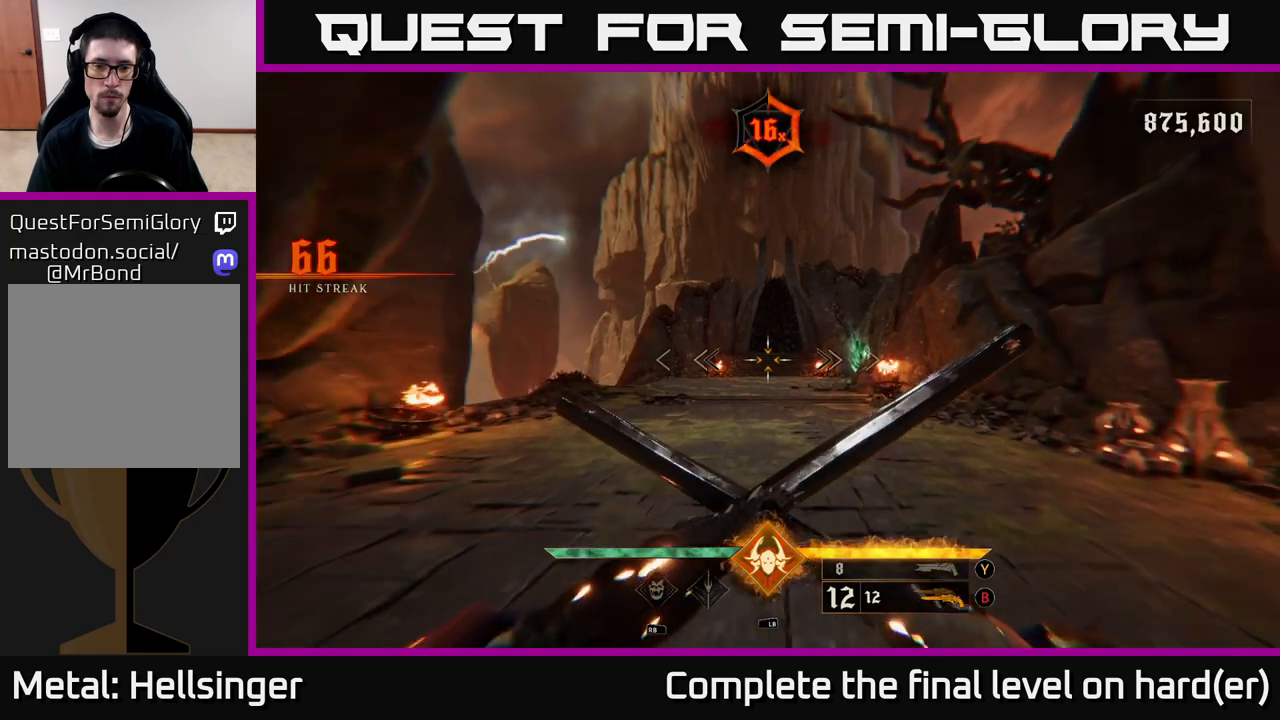
{"buttons": [], "left_stick": "down", "right_stick": "center", "events": [[67, "L2", "down"], [200, "L2", "up"]]}
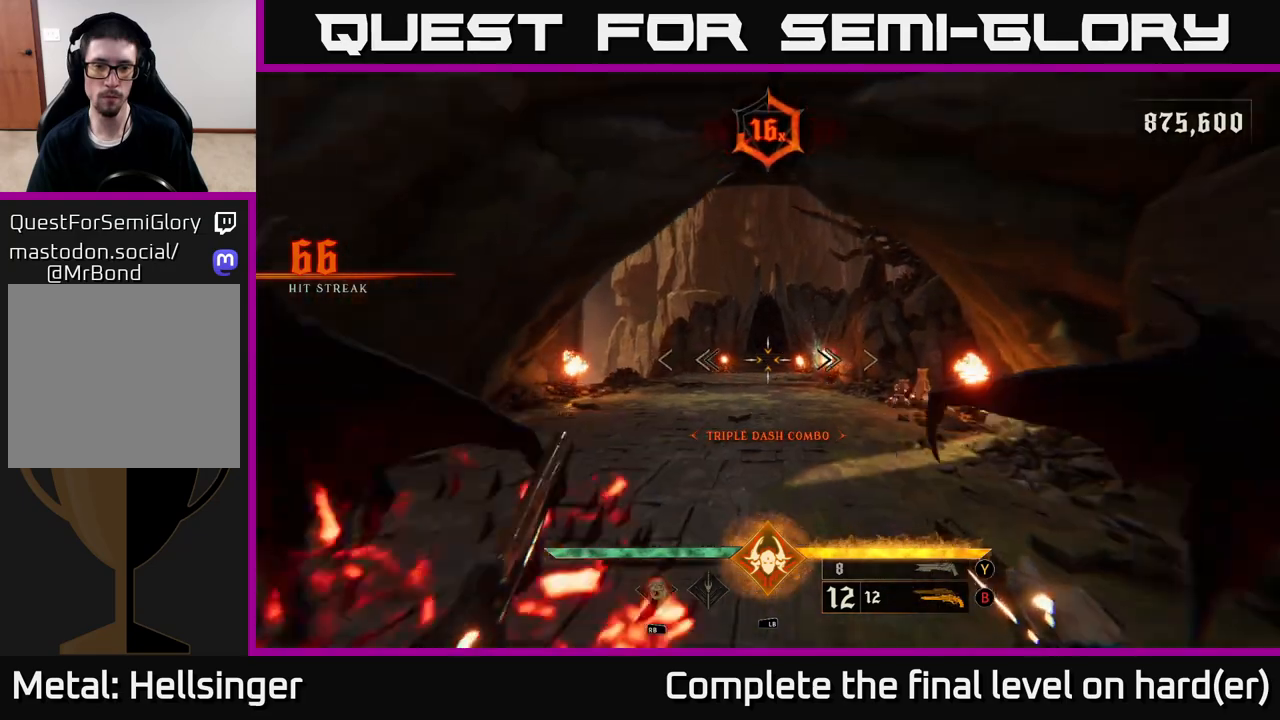
{"buttons": [], "left_stick": "down-left", "right_stick": "center", "events": [[67, "L2", "down"], [200, "L2", "up"], [300, "left_stick", "down-left"]]}
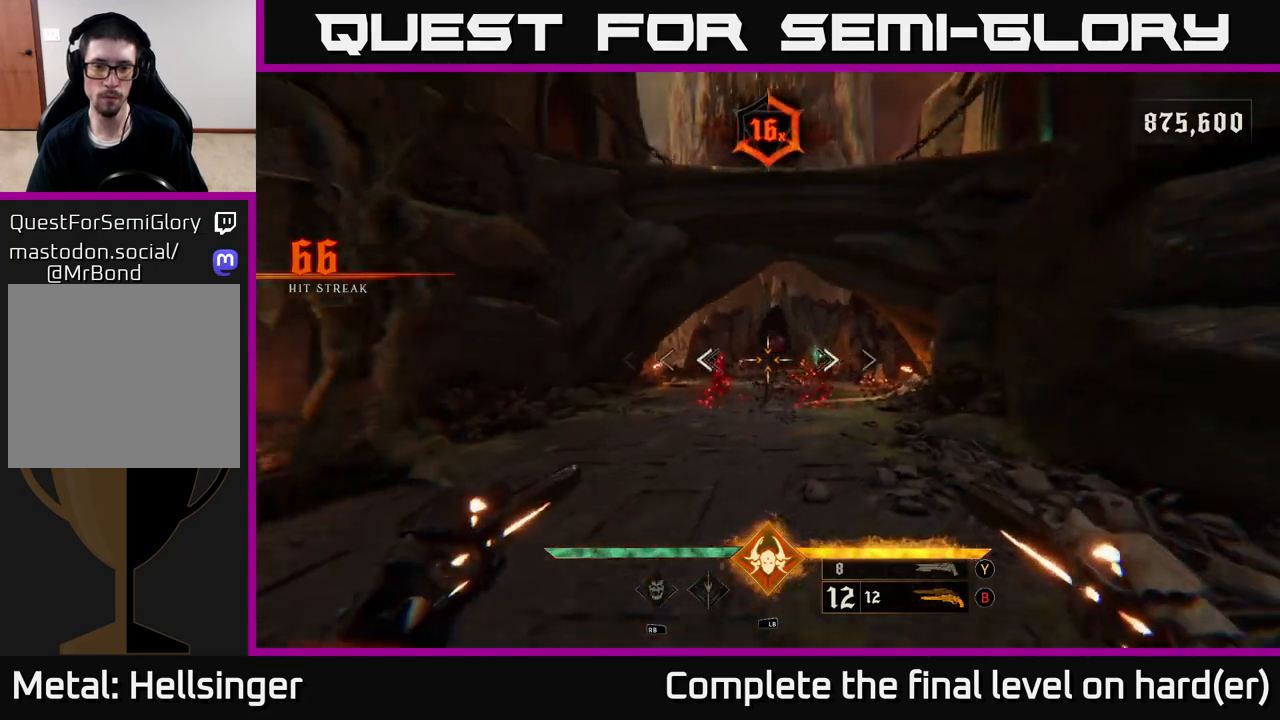
{"buttons": [], "left_stick": "center", "right_stick": "center", "events": [[83, "R2", "down"], [83, "left_stick", "down"], [150, "R2", "up"], [200, "left_stick", "down-right"], [317, "left_stick", "center"]]}
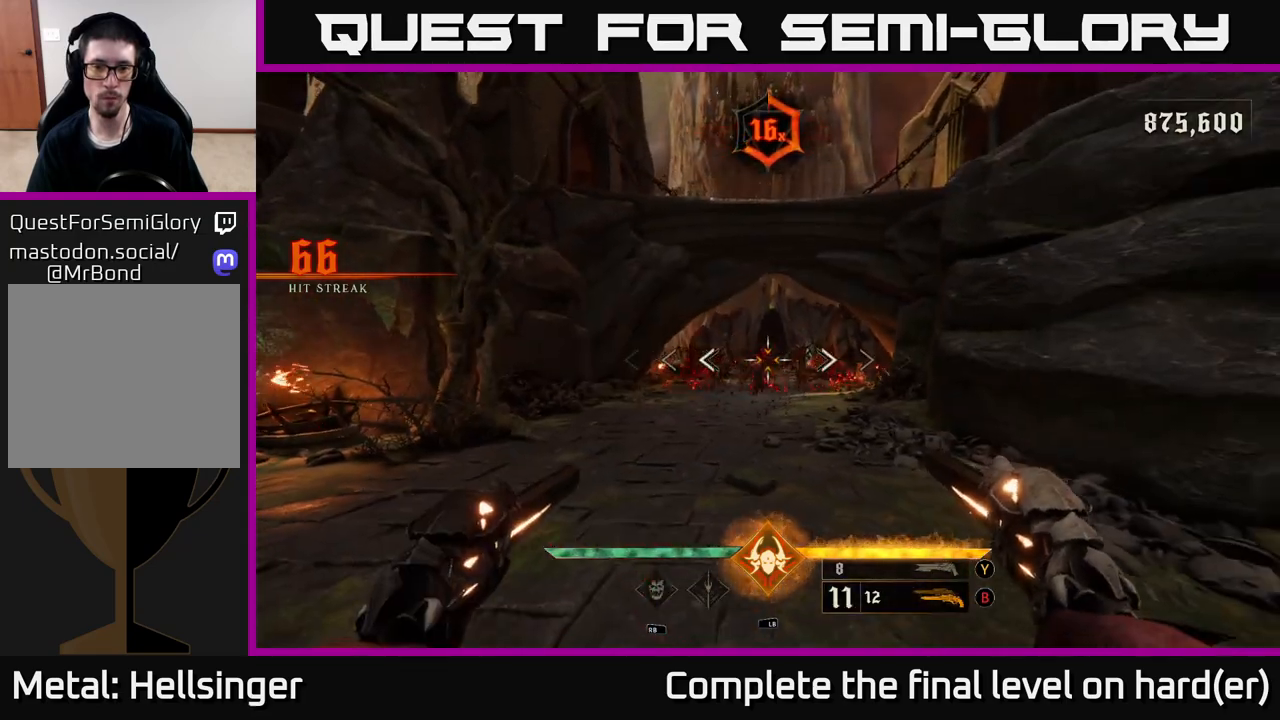
{"buttons": [], "left_stick": "center", "right_stick": "center", "events": [[17, "R2", "down"], [33, "left_stick", "down-left"], [117, "R2", "up"], [217, "left_stick", "center"]]}
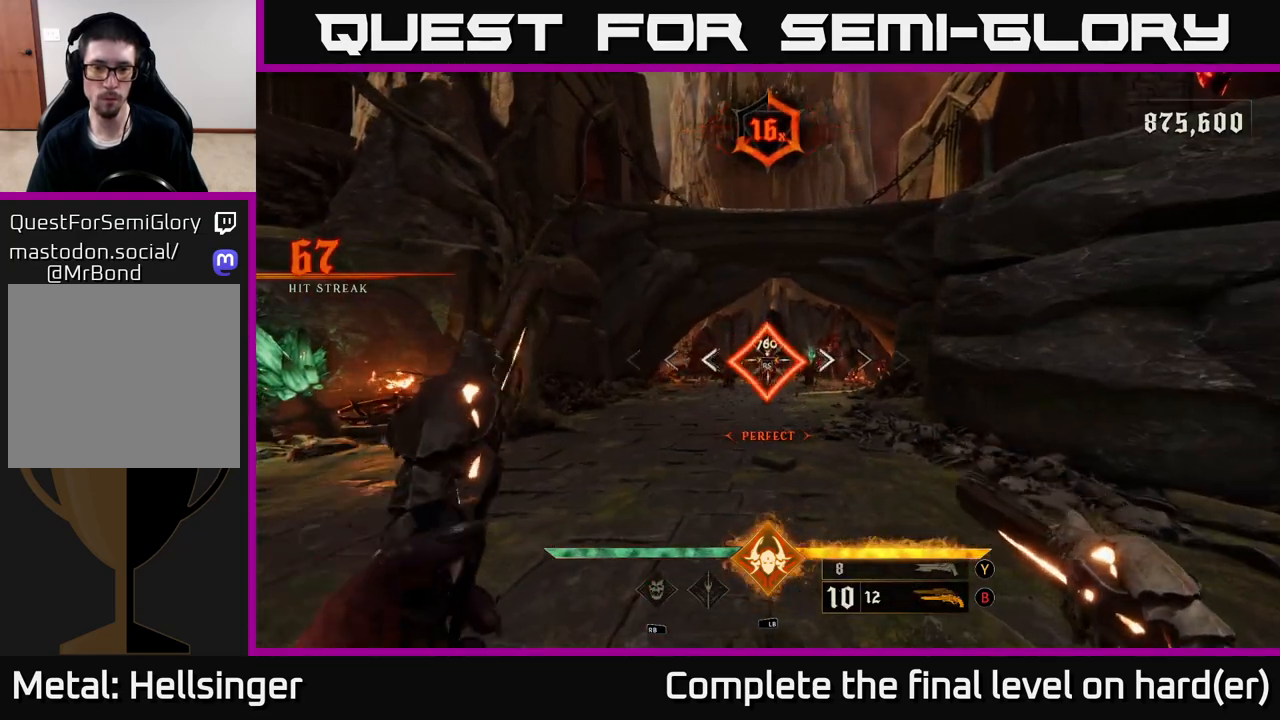
{"buttons": ["R2"], "left_stick": "down-left", "right_stick": "center", "events": [[17, "R2", "down"], [50, "left_stick", "down"], [100, "R2", "up"], [283, "left_stick", "center"], [467, "R2", "down"], [483, "left_stick", "down-left"]]}
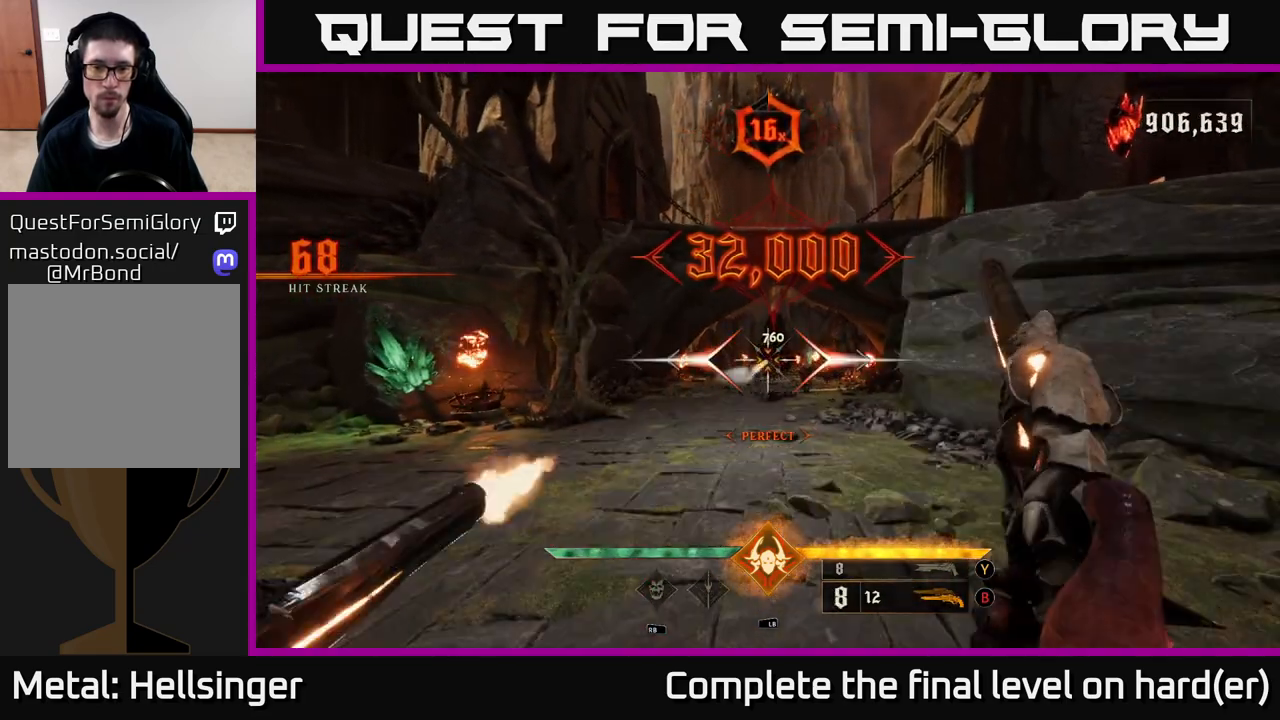
{"buttons": ["R2"], "left_stick": "center", "right_stick": "center", "events": [[50, "R2", "up"], [317, "left_stick", "center"], [417, "R2", "down"]]}
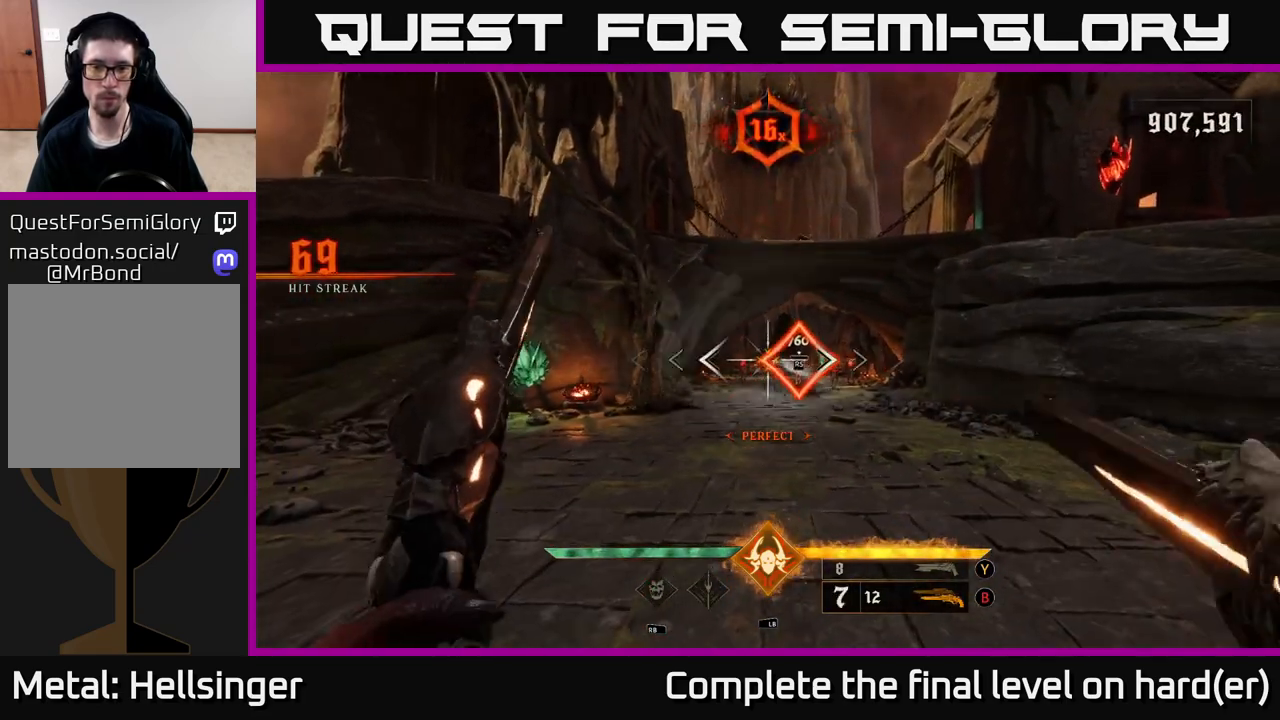
{"buttons": [], "left_stick": "center", "right_stick": "center", "events": [[17, "R2", "up"], [83, "left_stick", "right"], [300, "left_stick", "center"], [433, "R2", "down"], [500, "R2", "up"]]}
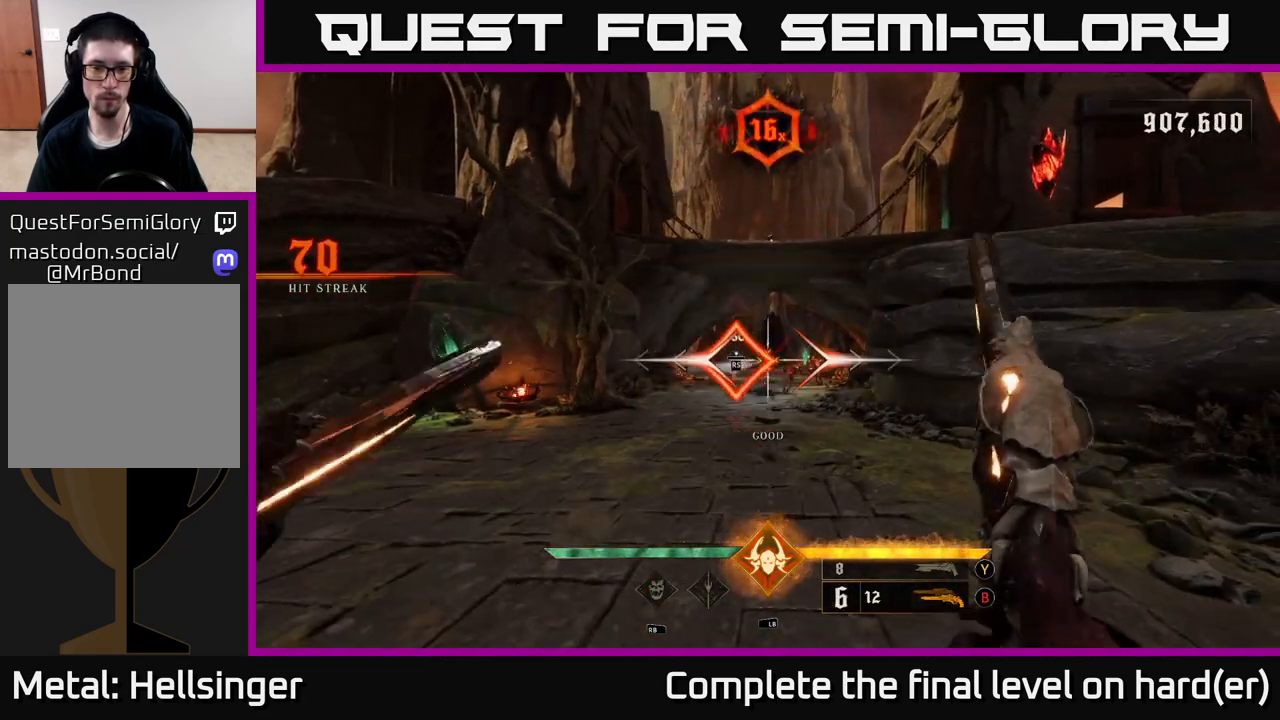
{"buttons": [], "left_stick": "right", "right_stick": "center", "events": [[33, "left_stick", "left"], [317, "left_stick", "center"], [367, "R2", "down"], [367, "left_stick", "right"], [433, "R2", "up"]]}
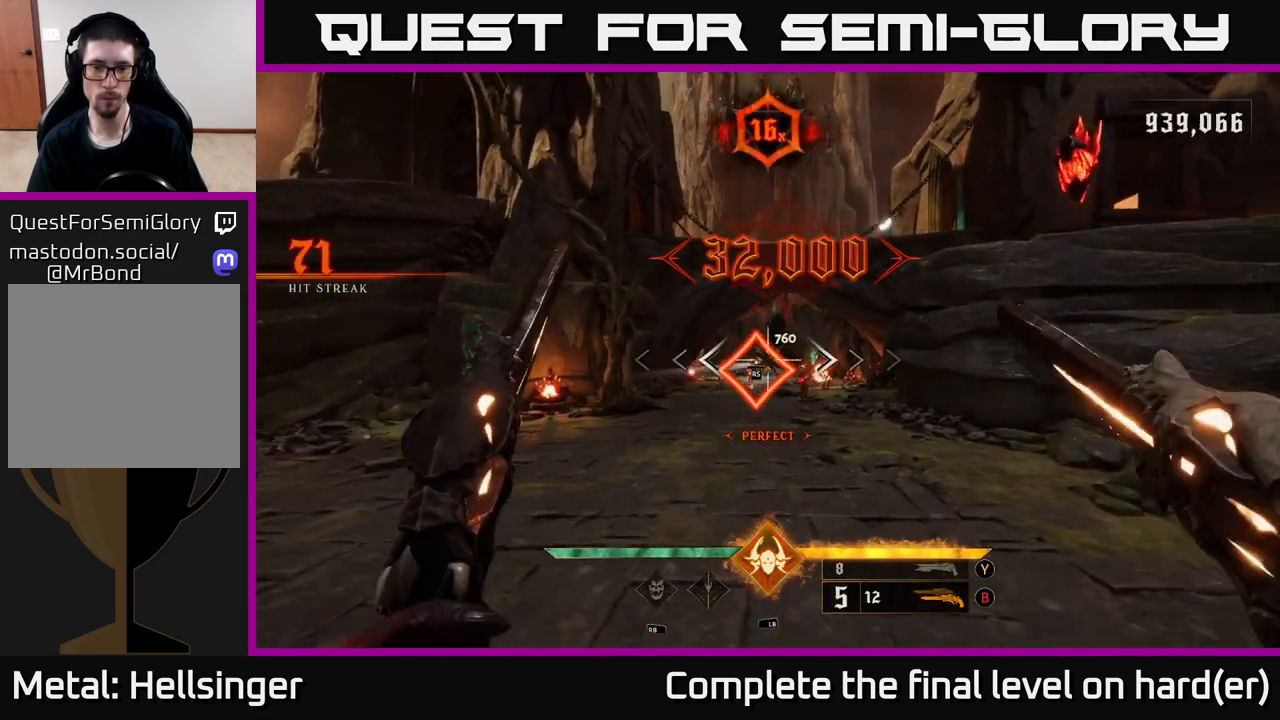
{"buttons": [], "left_stick": "left", "right_stick": "center", "events": [[217, "left_stick", "center"], [283, "left_stick", "left"], [333, "R2", "down"], [383, "R2", "up"]]}
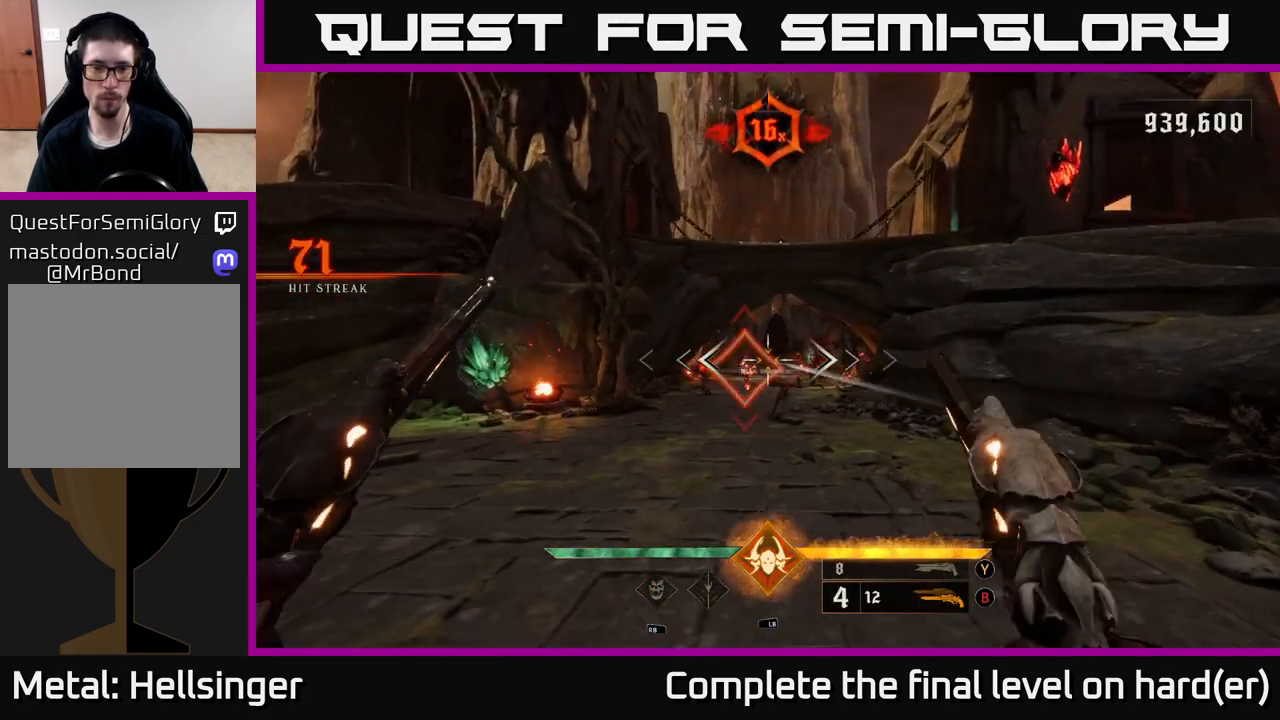
{"buttons": [], "left_stick": "down", "right_stick": "center", "events": [[133, "left_stick", "center"], [317, "R2", "down"], [350, "left_stick", "down"], [400, "R2", "up"]]}
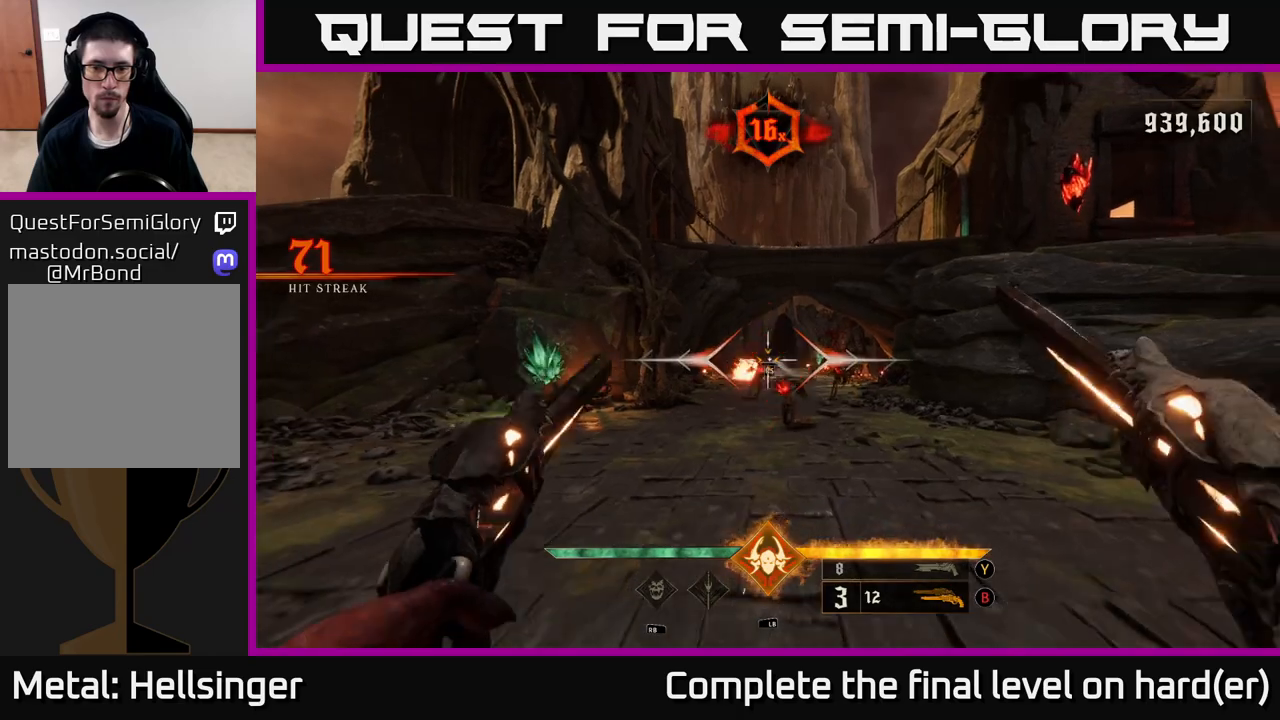
{"buttons": [], "left_stick": "down", "right_stick": "center", "events": [[217, "left_stick", "center"], [217, "right_stick", "down"], [283, "right_stick", "center"], [300, "R2", "down"], [383, "R2", "up"], [383, "left_stick", "down"]]}
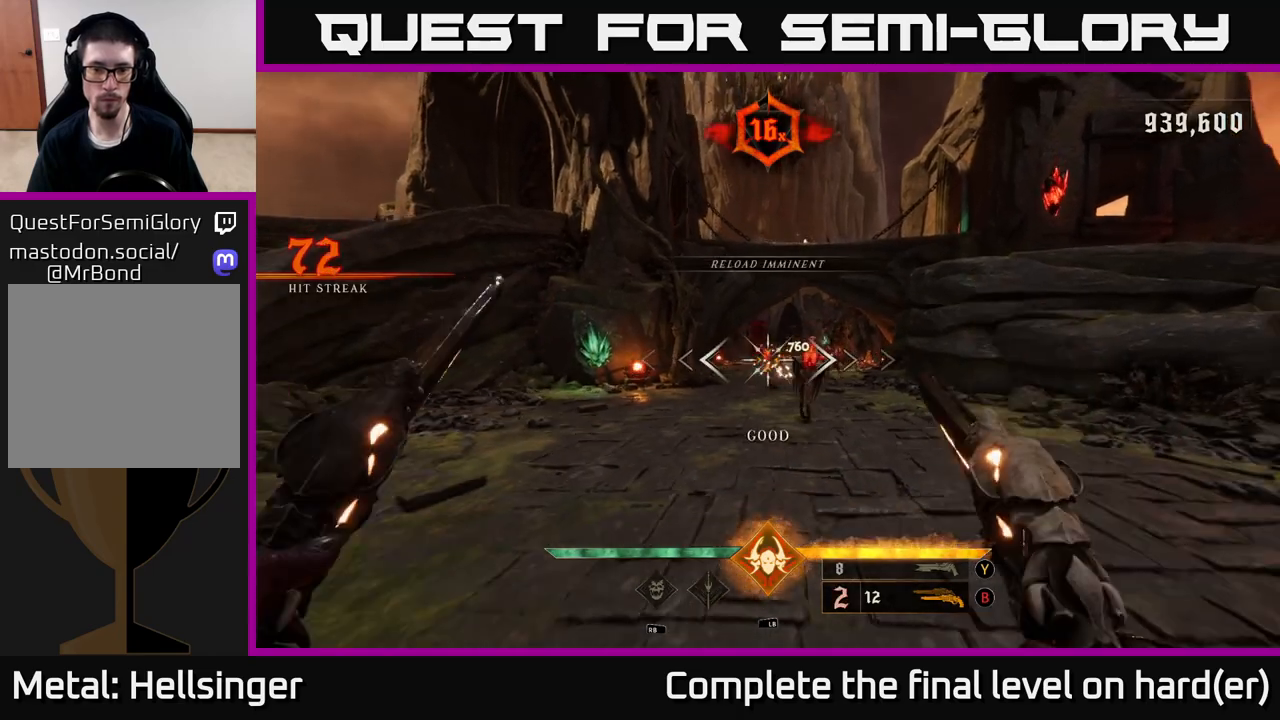
{"buttons": [], "left_stick": "center", "right_stick": "center", "events": [[17, "left_stick", "center"], [250, "left_stick", "down"], [250, "right_stick", "up-right"], [300, "R2", "down"], [300, "right_stick", "center"], [350, "R2", "up"], [433, "left_stick", "center"]]}
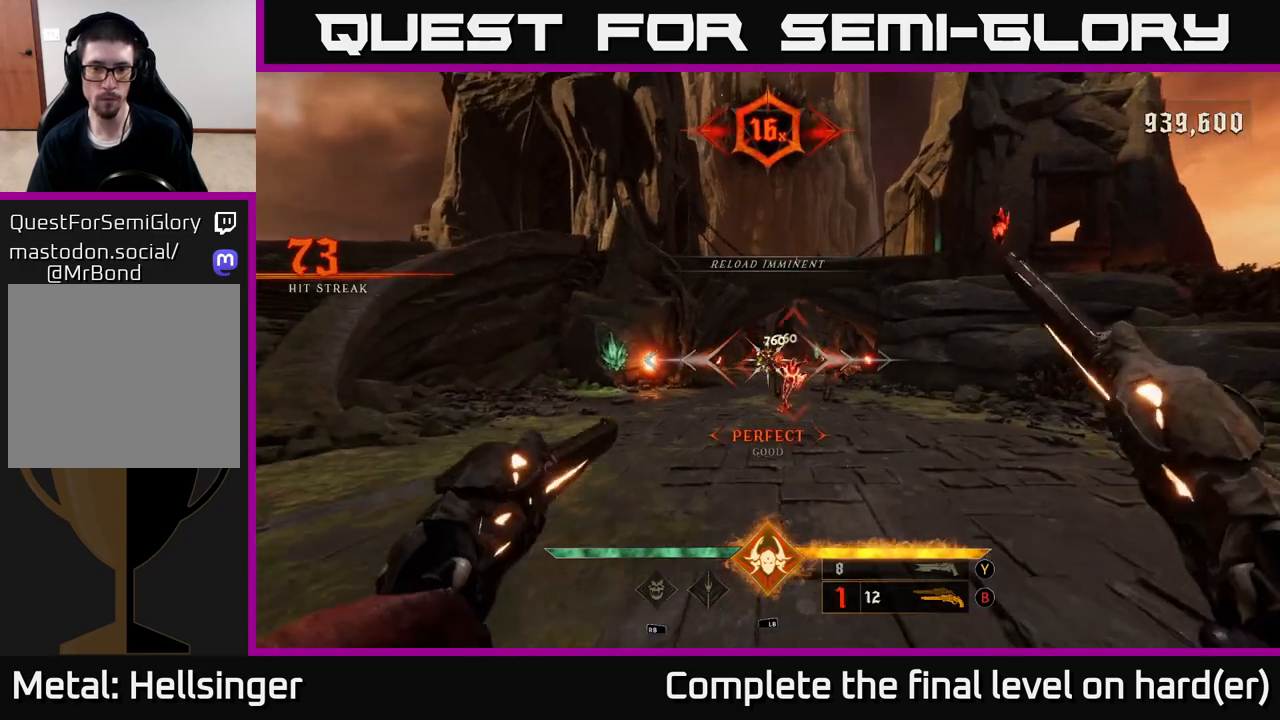
{"buttons": [], "left_stick": "down-left", "right_stick": "center", "events": [[183, "left_stick", "down-right"], [283, "R2", "down"], [283, "left_stick", "center"], [367, "R2", "up"], [450, "left_stick", "down-left"]]}